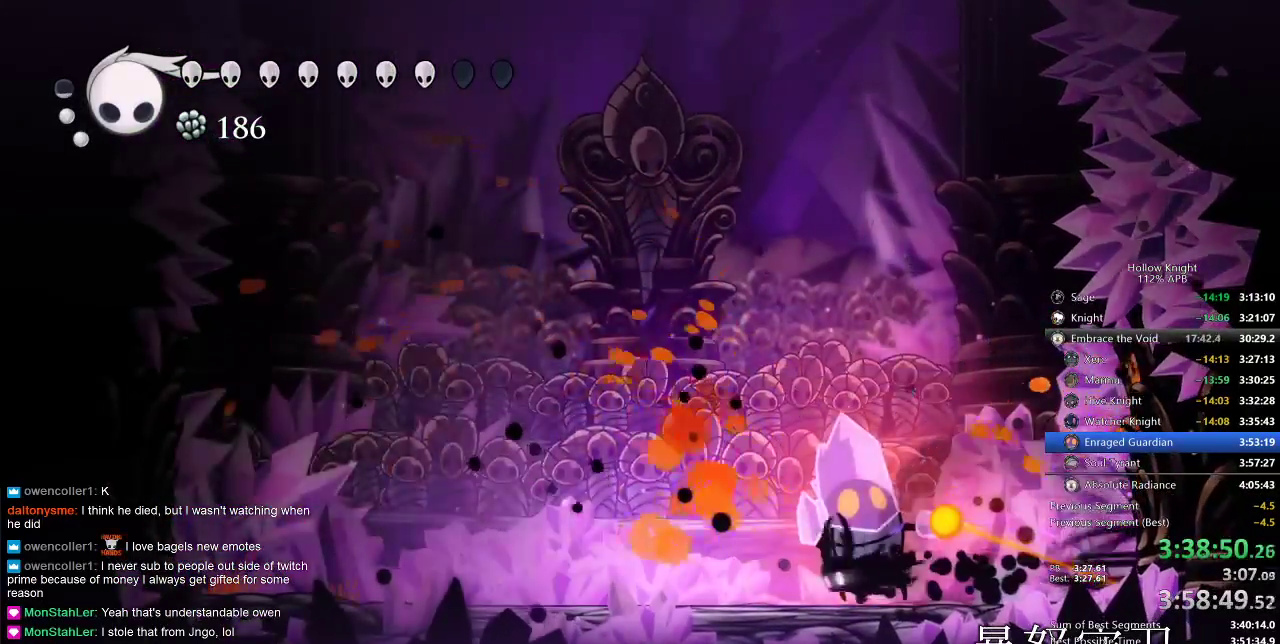
Gameplay with keyboard; each line is a JSON object with the keys held at the frame after it. "events" lists presses ("down") and releases ("up") of "cdash", "dash", "dnail", "down", "heal", "inv", "jump", "left", "nail", "right", "spell" and "up" between this image and that frame as [ms after this image, input, new state], when the widget could be followed in between. No other keys are recorded. Mouse input is not recorded. Key names are as the overlay labels them; some are game actions (e.g. jump) rather than physical keys.
{"keys": ["nail"], "events": [[167, "left", "up"], [167, "right", "down"], [267, "nail", "down"], [300, "right", "up"], [367, "nail", "up"], [467, "nail", "down"]]}
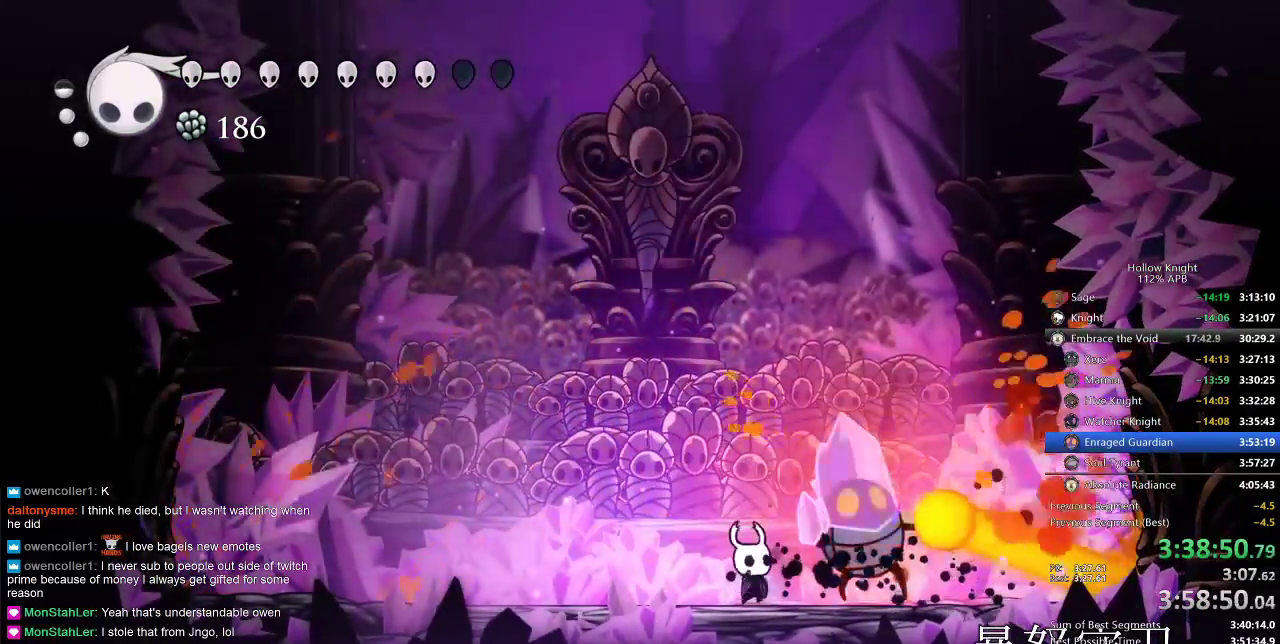
{"keys": ["nail", "right"], "events": [[83, "nail", "up"], [83, "right", "down"], [183, "right", "up"], [267, "nail", "down"], [317, "right", "down"], [350, "nail", "up"], [500, "nail", "down"]]}
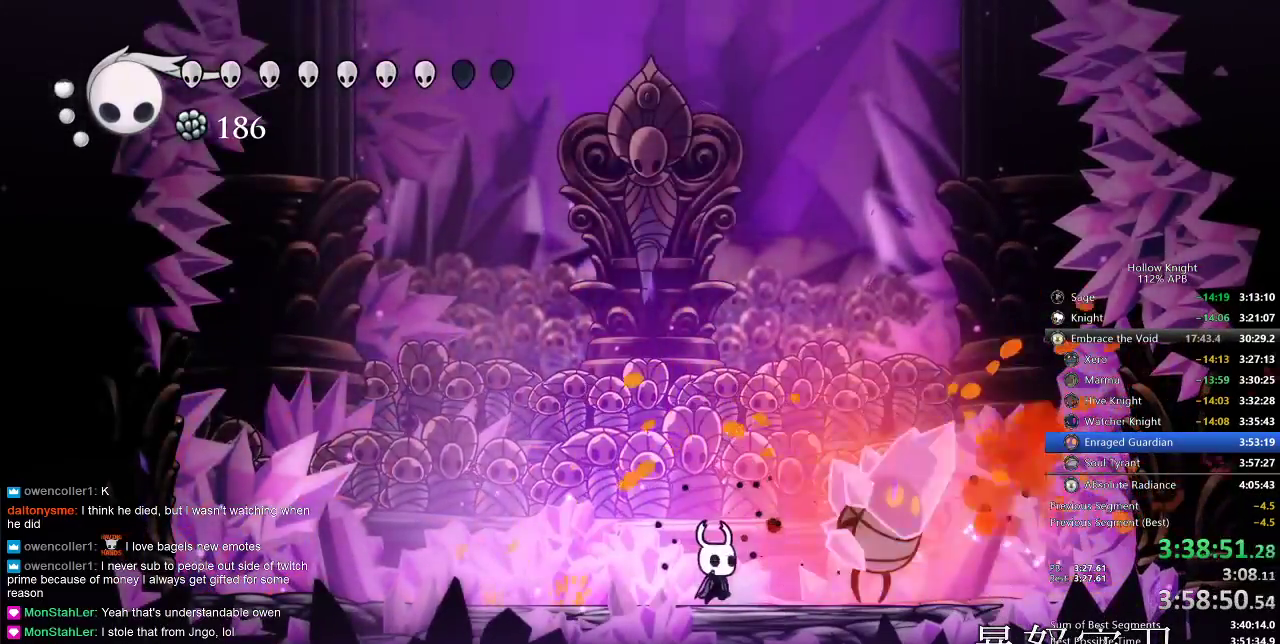
{"keys": ["right"], "events": [[83, "nail", "up"], [283, "nail", "down"], [383, "nail", "up"]]}
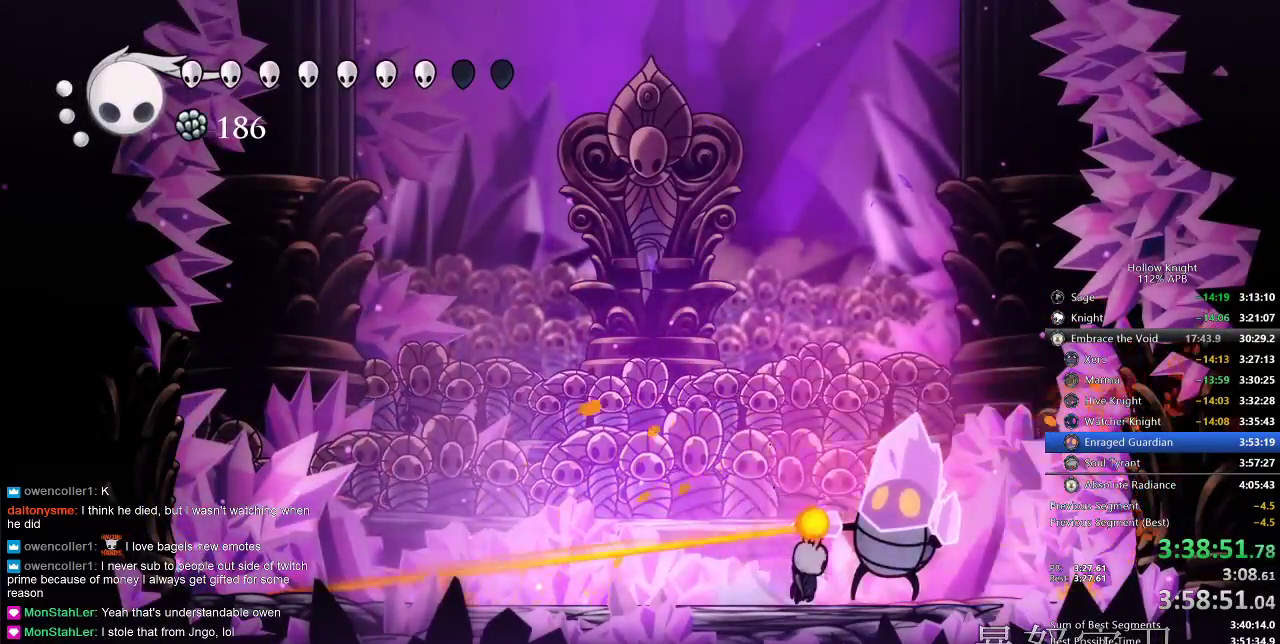
{"keys": ["left", "right"], "events": [[33, "nail", "down"], [100, "nail", "up"], [200, "dash", "down"], [300, "dash", "up"], [450, "left", "down"]]}
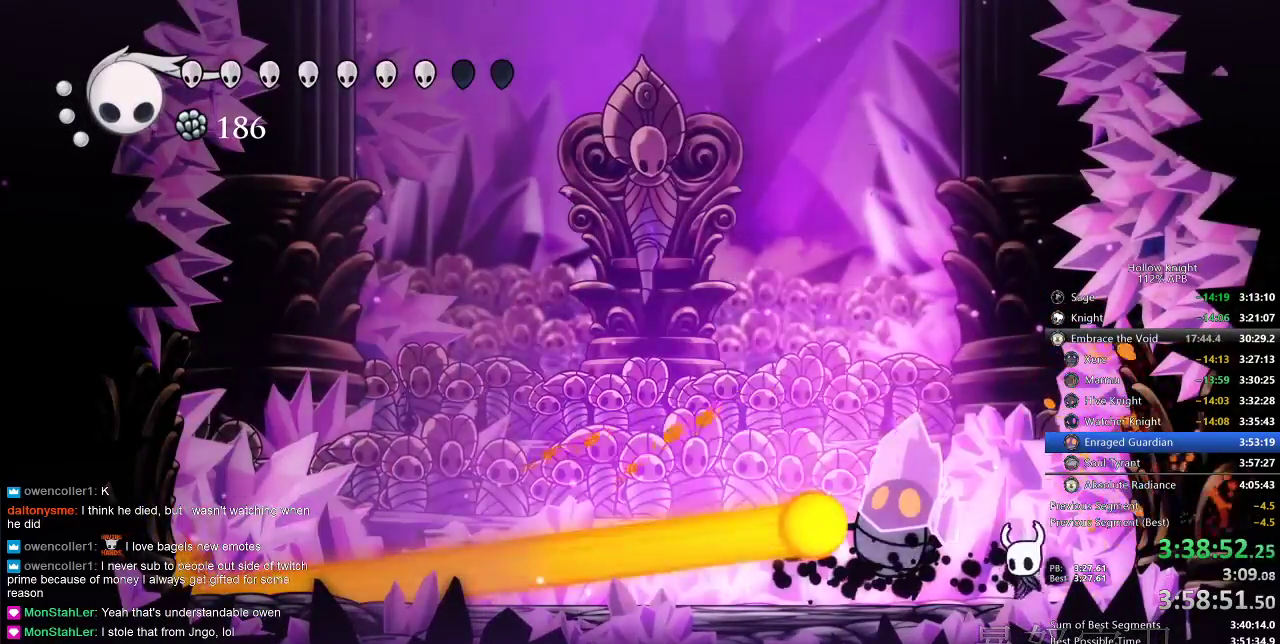
{"keys": ["left"], "events": [[33, "right", "up"], [67, "nail", "down"], [167, "nail", "up"], [367, "nail", "down"], [433, "nail", "up"]]}
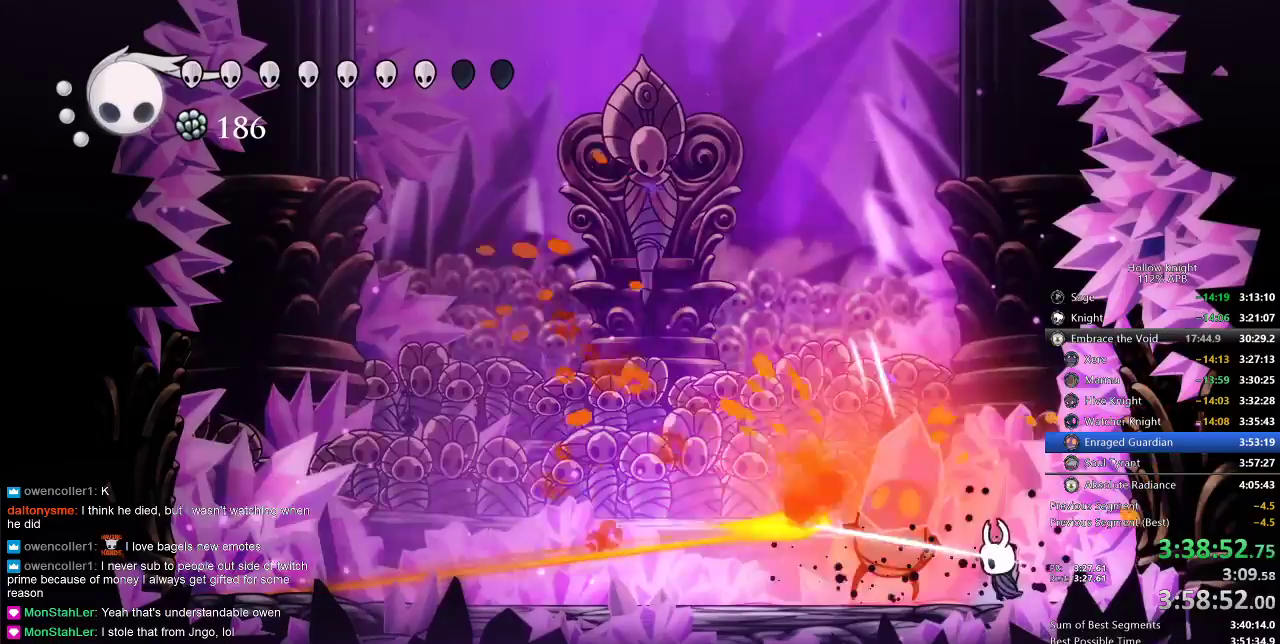
{"keys": ["left"], "events": [[83, "nail", "down"], [183, "nail", "up"], [383, "nail", "down"], [483, "nail", "up"]]}
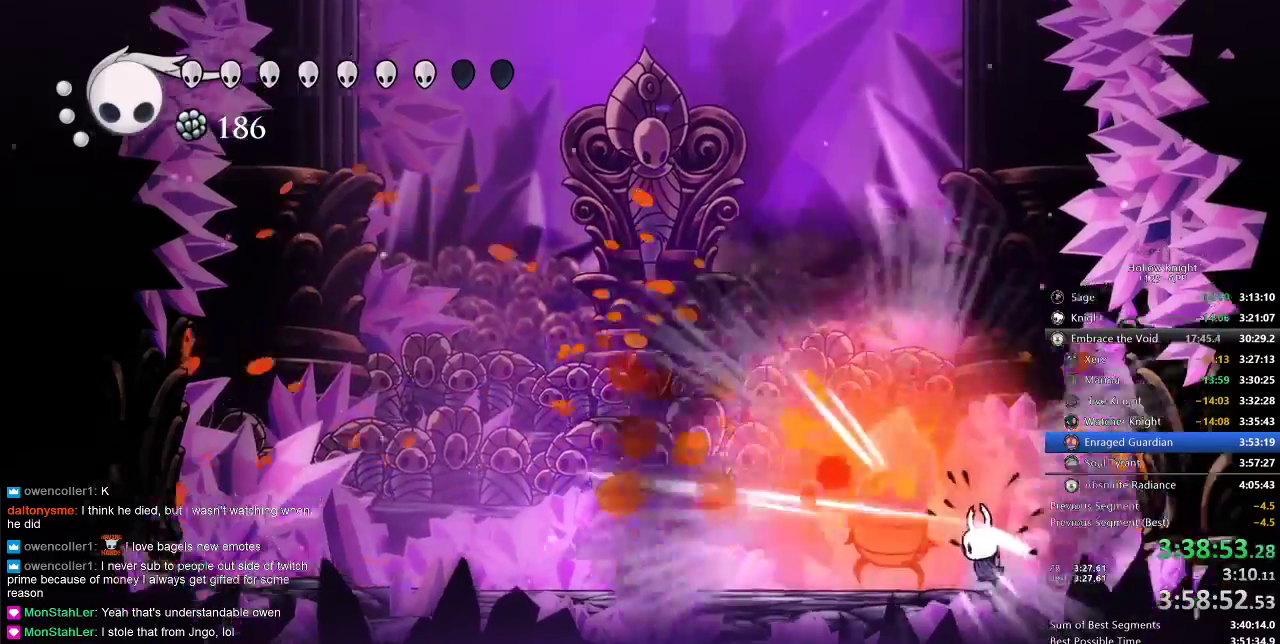
{"keys": ["nail"], "events": [[217, "nail", "down"], [300, "nail", "up"], [383, "left", "up"], [483, "nail", "down"]]}
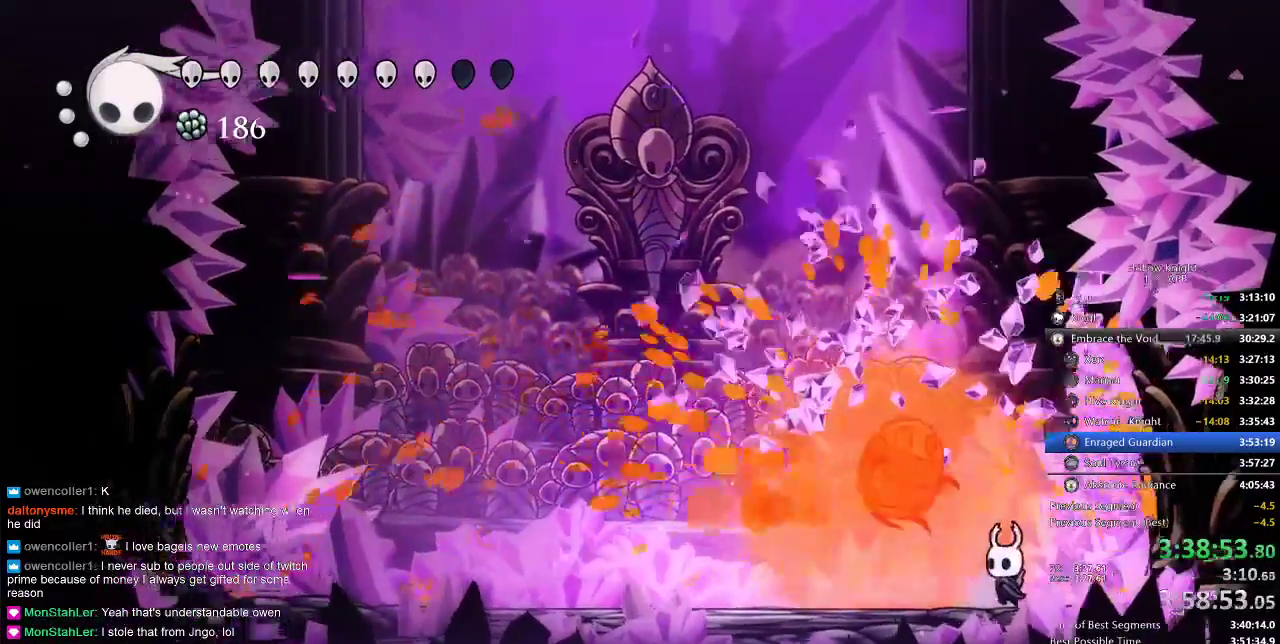
{"keys": ["left"], "events": [[117, "nail", "up"], [167, "left", "down"]]}
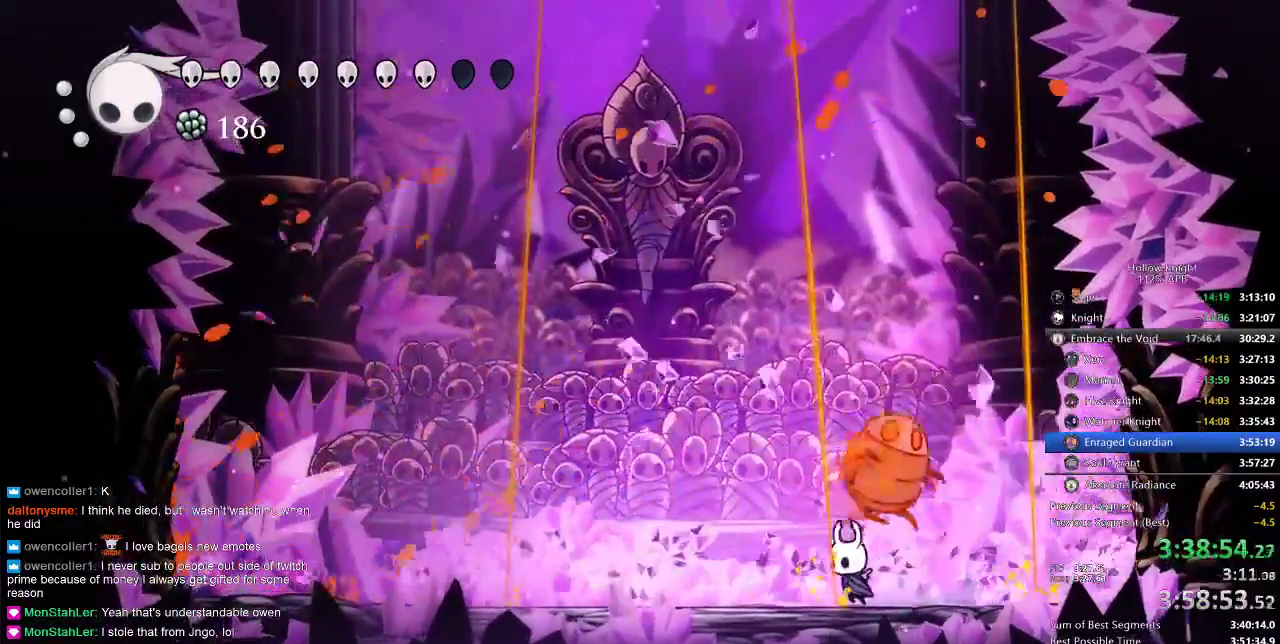
{"keys": ["heal"], "events": [[50, "left", "up"], [150, "right", "down"], [383, "right", "up"], [500, "heal", "down"]]}
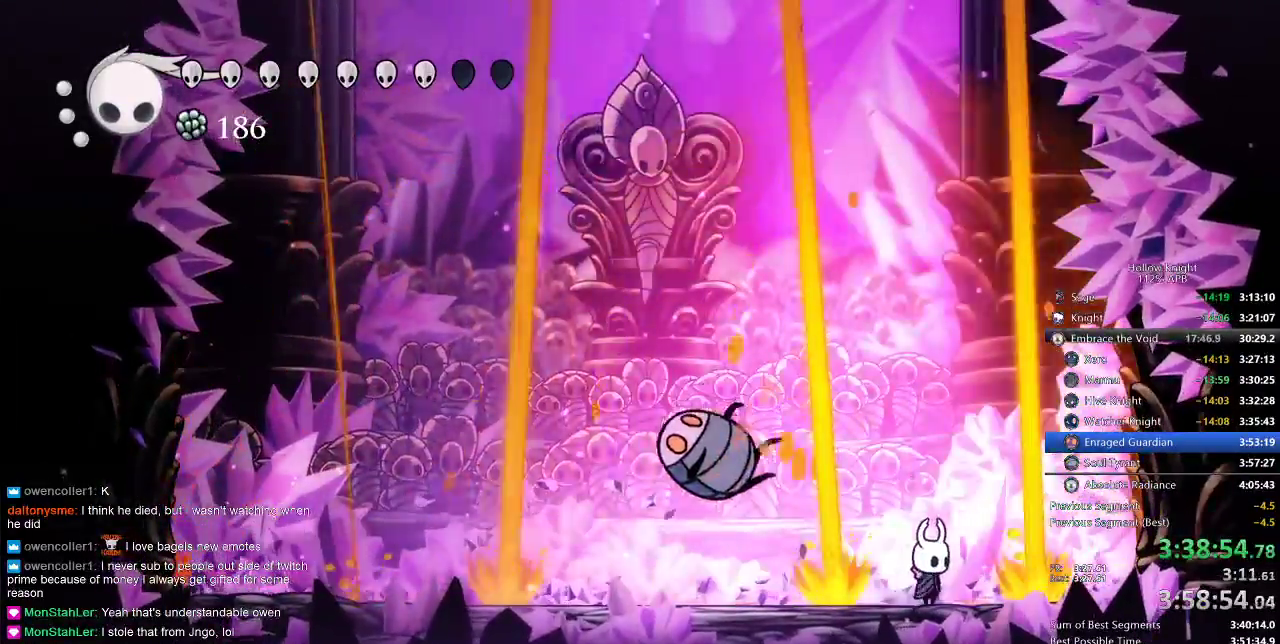
{"keys": ["heal"], "events": []}
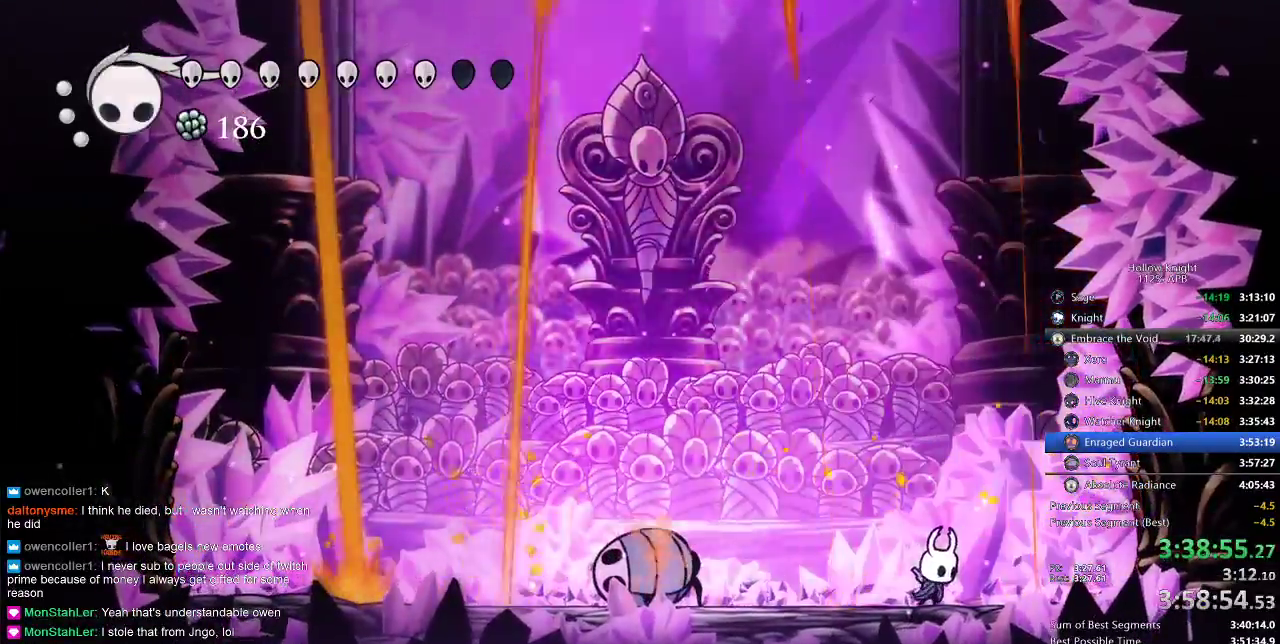
{"keys": ["heal"], "events": []}
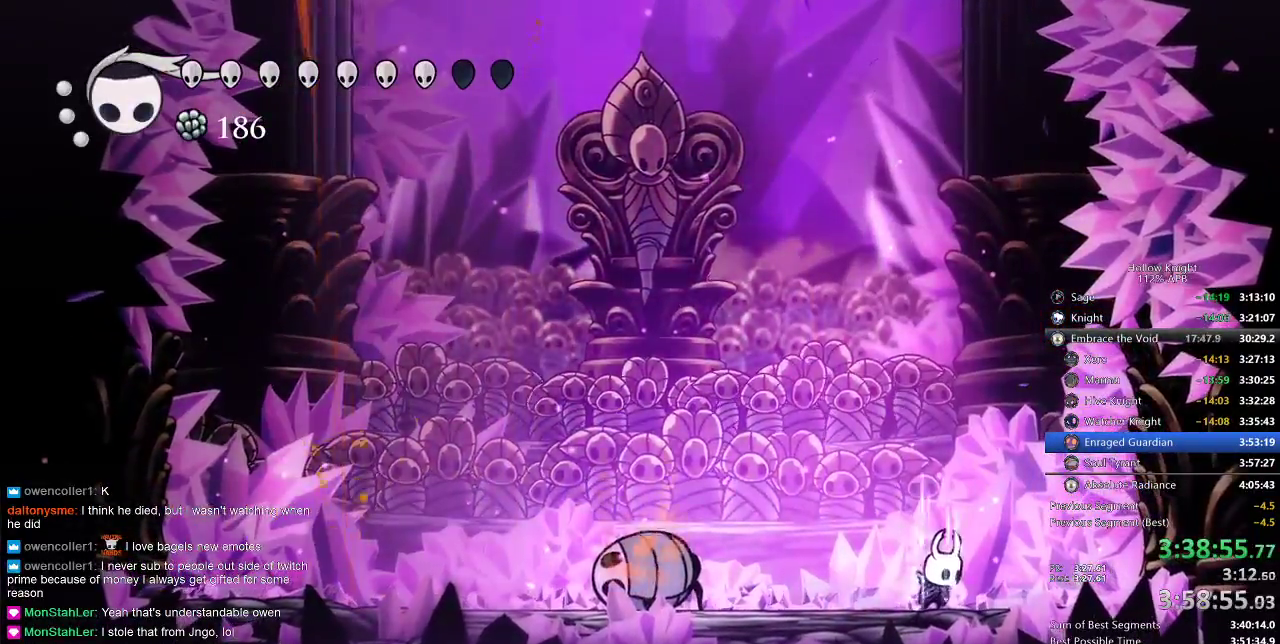
{"keys": ["heal"], "events": []}
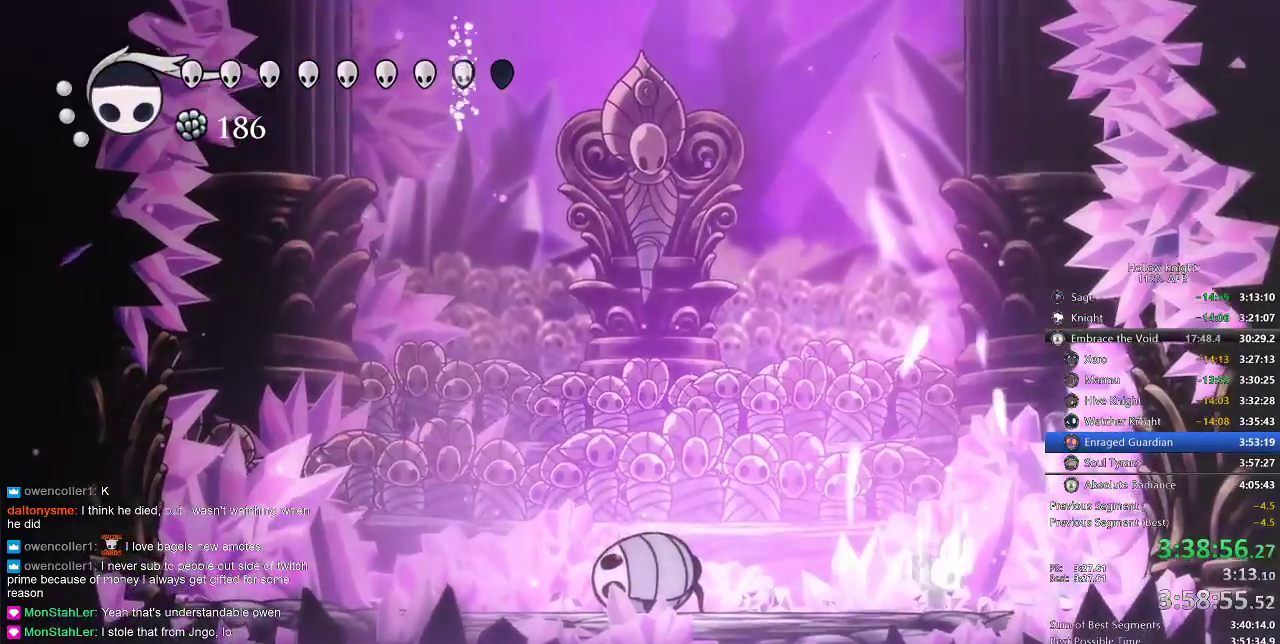
{"keys": ["heal"], "events": []}
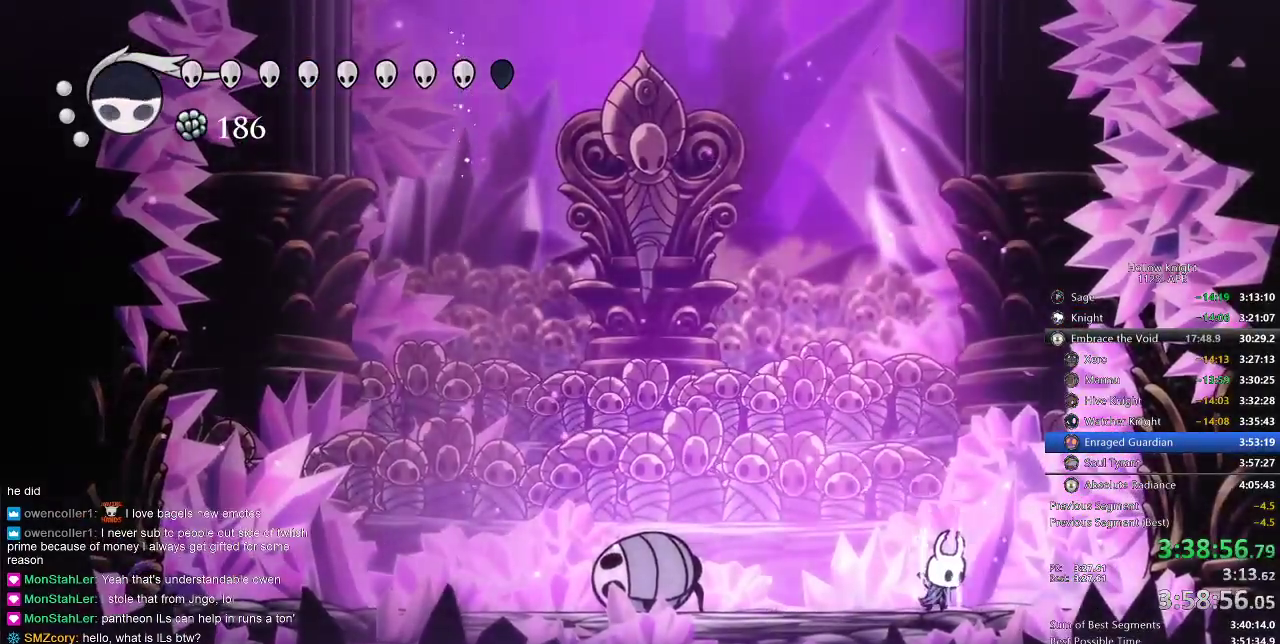
{"keys": ["heal"], "events": []}
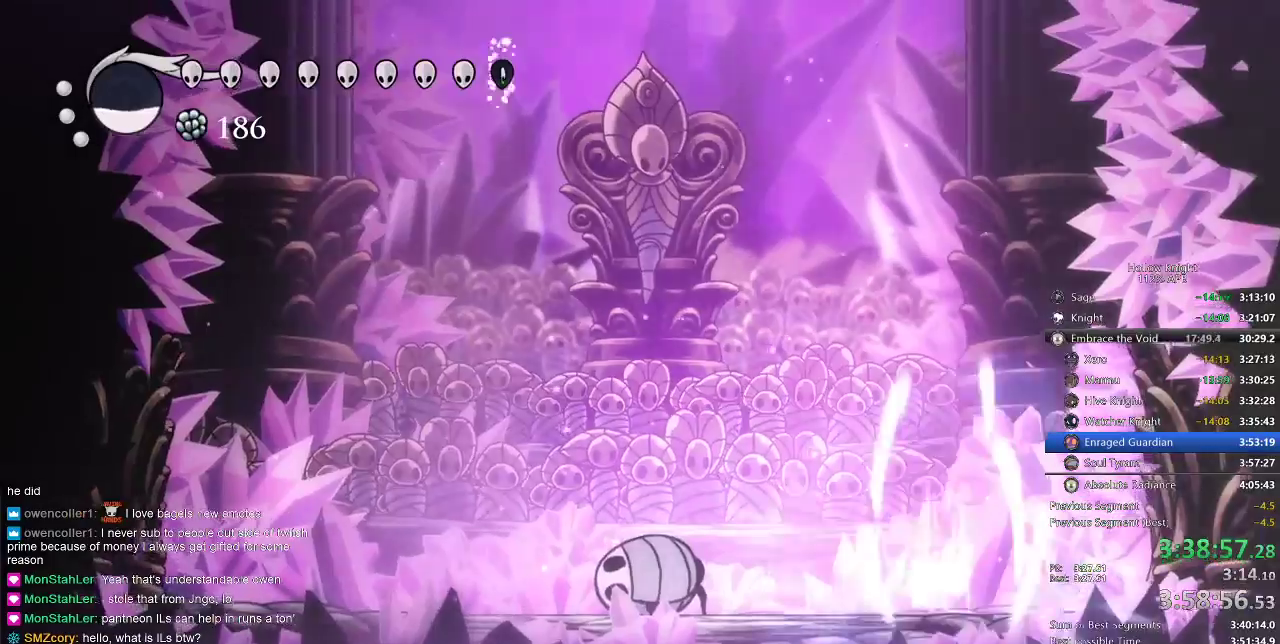
{"keys": ["left"], "events": [[233, "heal", "up"], [367, "left", "down"]]}
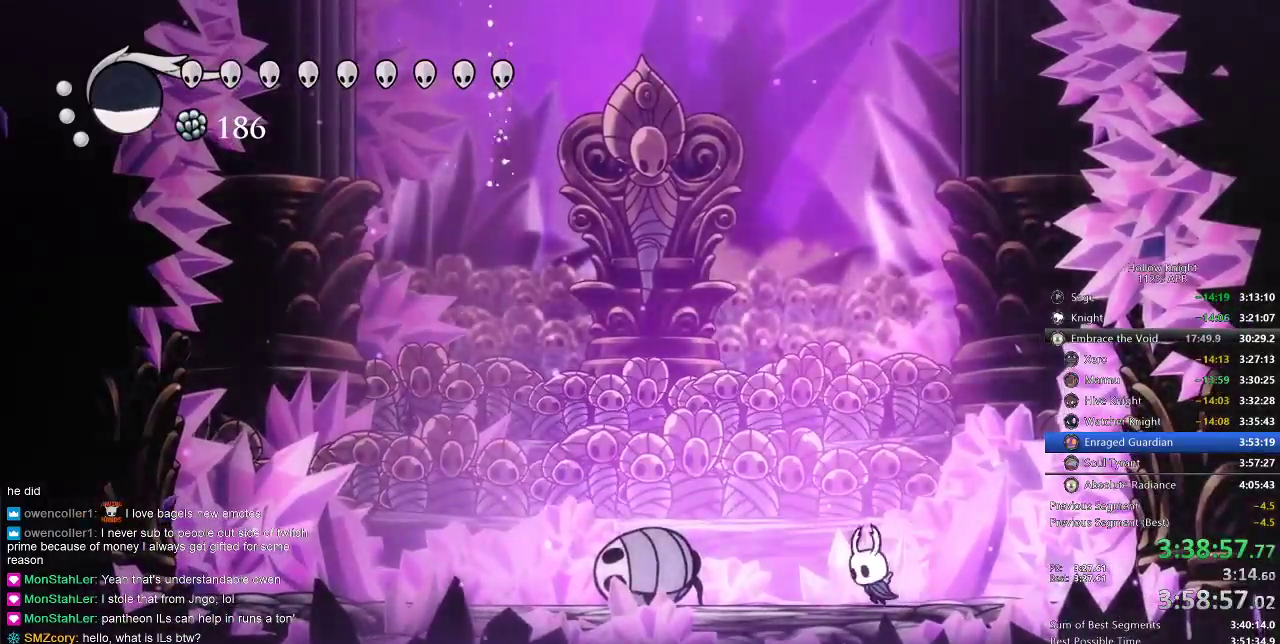
{"keys": ["left"], "events": [[317, "jump", "down"], [350, "jump", "up"]]}
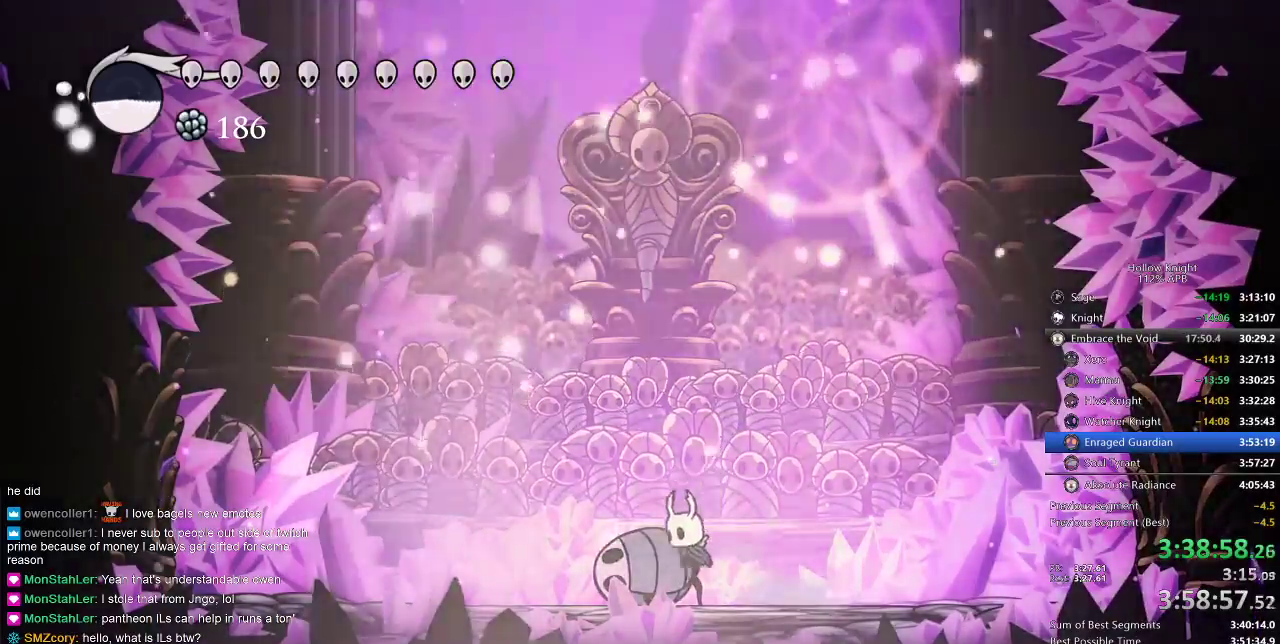
{"keys": ["left", "nail"], "events": [[67, "nail", "down"], [200, "nail", "up"], [450, "nail", "down"]]}
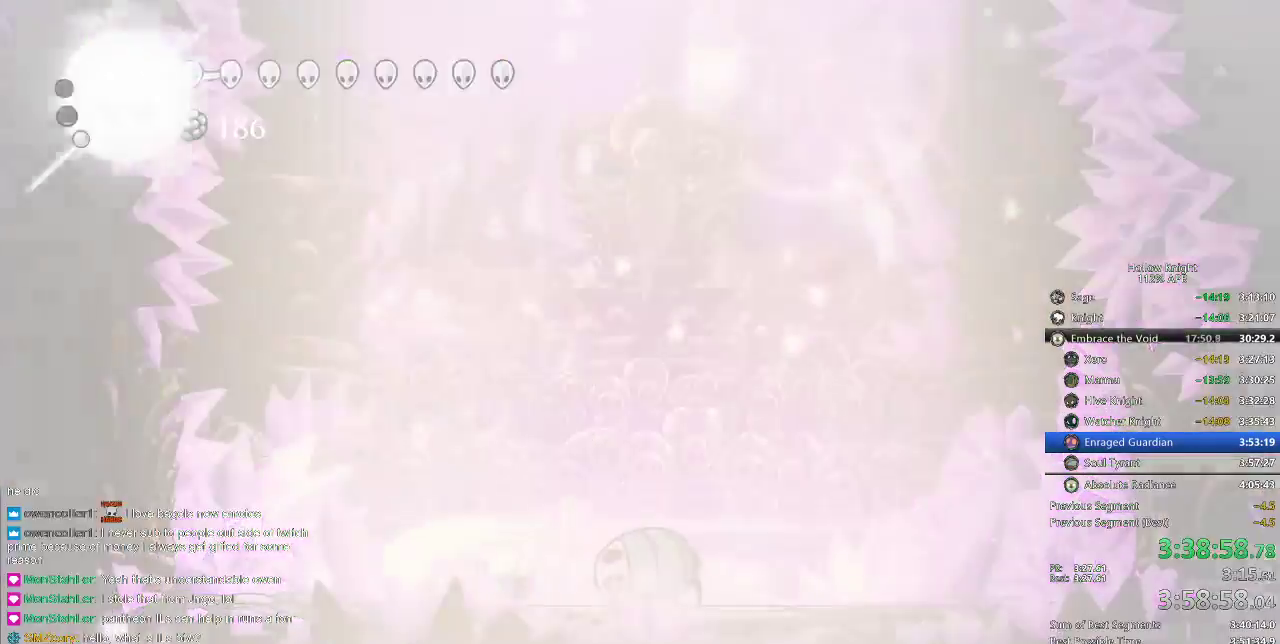
{"keys": ["right"], "events": [[83, "nail", "up"], [183, "left", "up"], [183, "right", "down"], [283, "nail", "down"], [367, "nail", "up"]]}
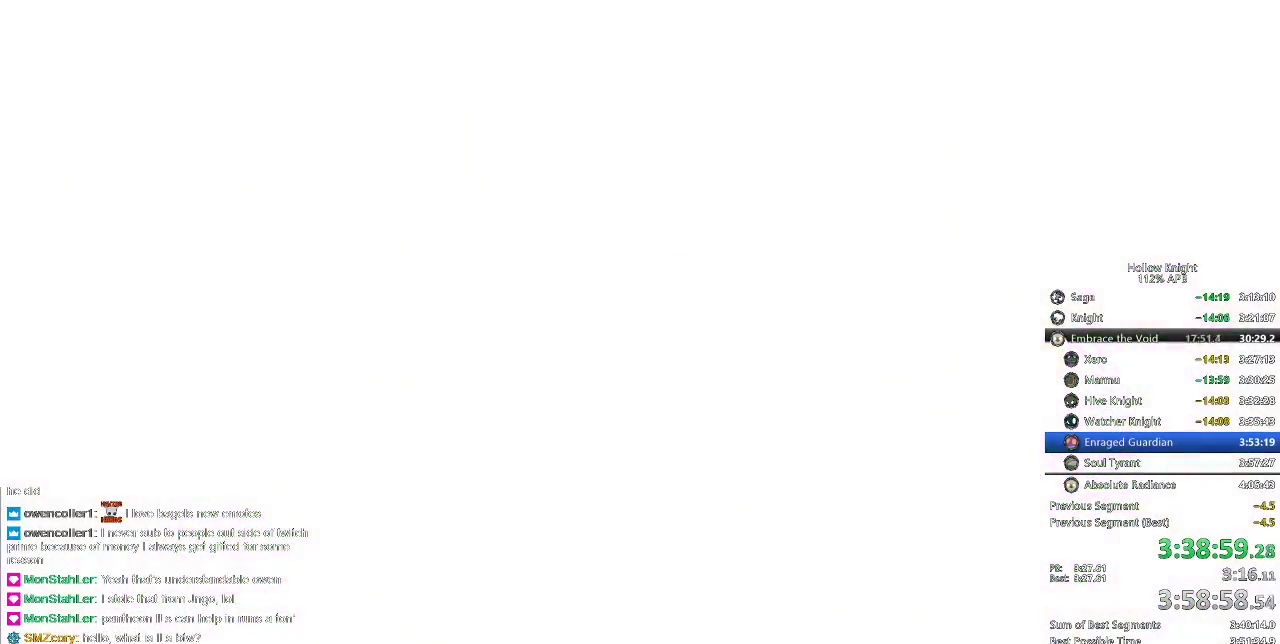
{"keys": ["nail", "up"], "events": [[50, "nail", "down"], [183, "nail", "up"], [400, "nail", "down"], [400, "up", "down"], [433, "right", "up"]]}
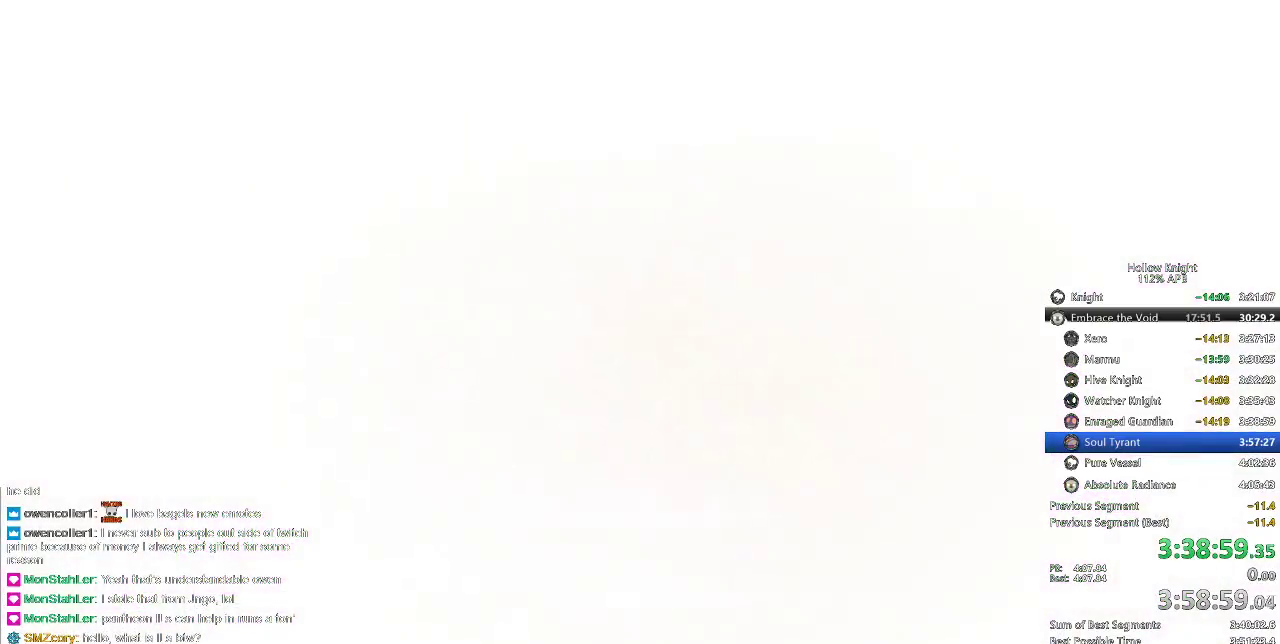
{"keys": ["right"], "events": [[33, "nail", "up"], [167, "nail", "down"], [217, "up", "up"], [250, "nail", "up"], [500, "right", "down"]]}
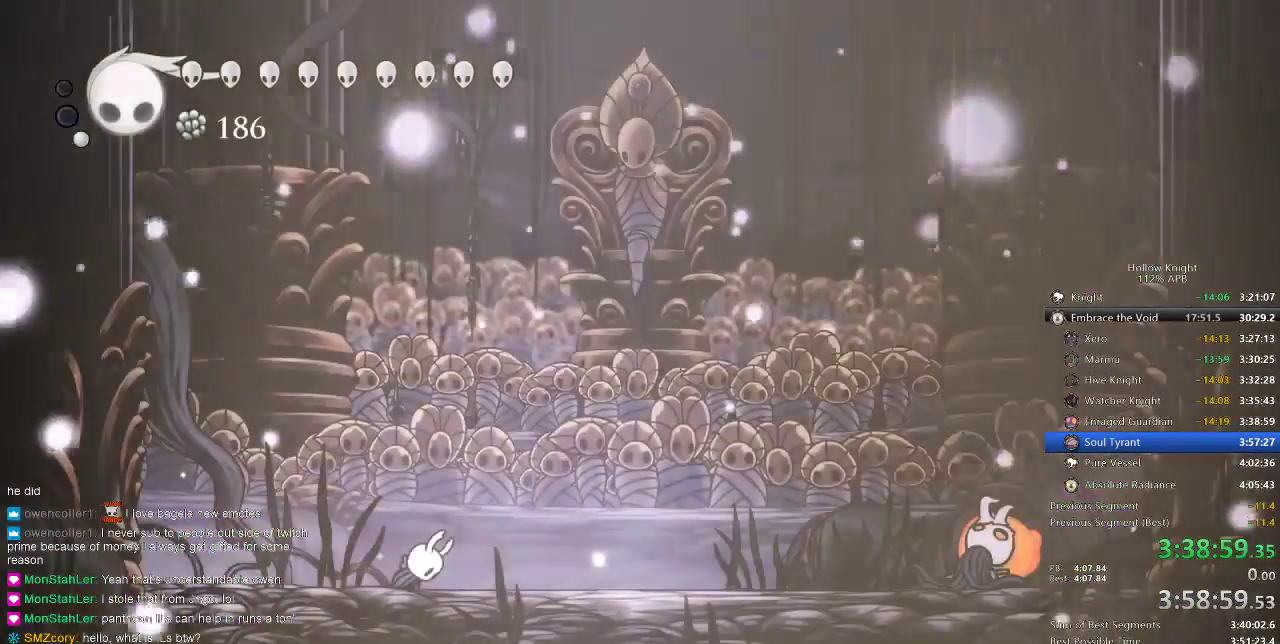
{"keys": [], "events": [[100, "right", "up"], [183, "right", "down"], [283, "right", "up"], [317, "right", "down"], [467, "right", "up"]]}
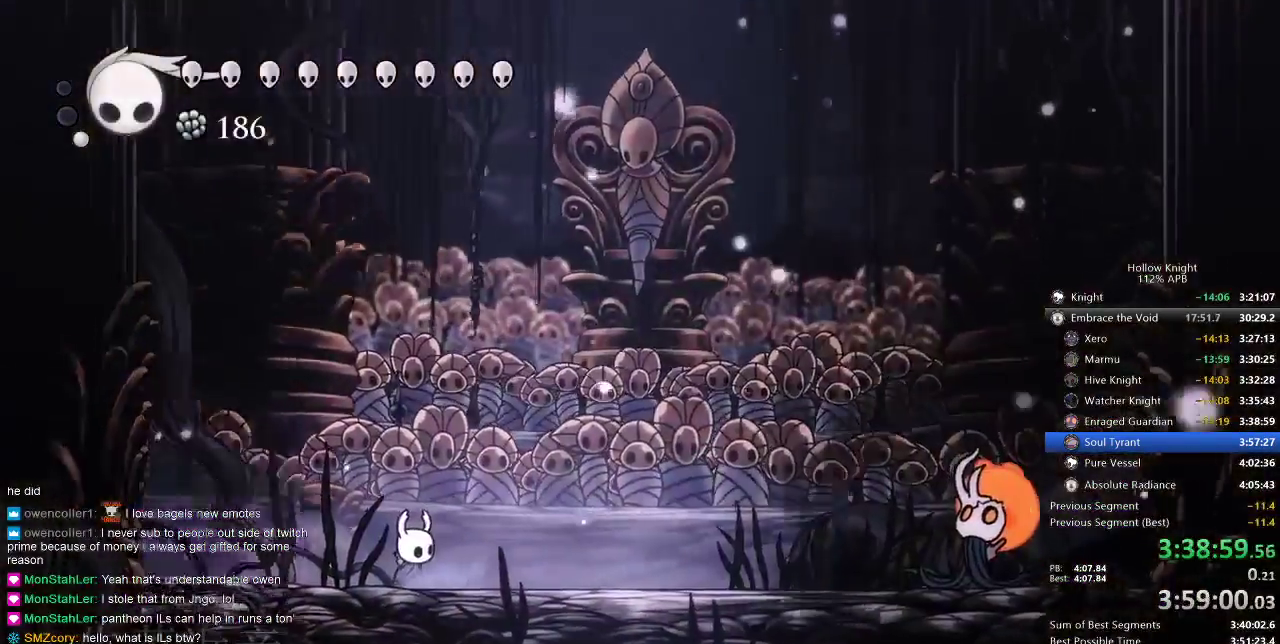
{"keys": [], "events": [[33, "right", "down"], [100, "right", "up"], [200, "right", "down"], [300, "right", "up"], [333, "right", "down"], [417, "right", "up"]]}
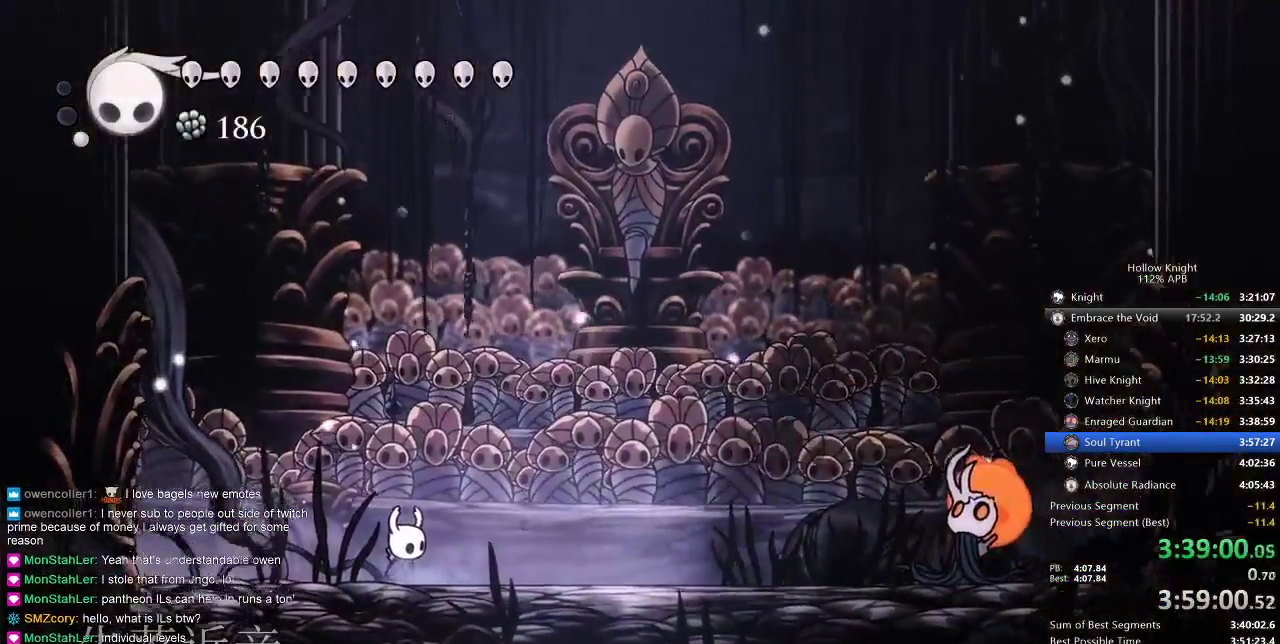
{"keys": ["right"], "events": [[17, "right", "down"], [100, "right", "up"], [183, "right", "down"], [250, "right", "up"], [317, "right", "down"]]}
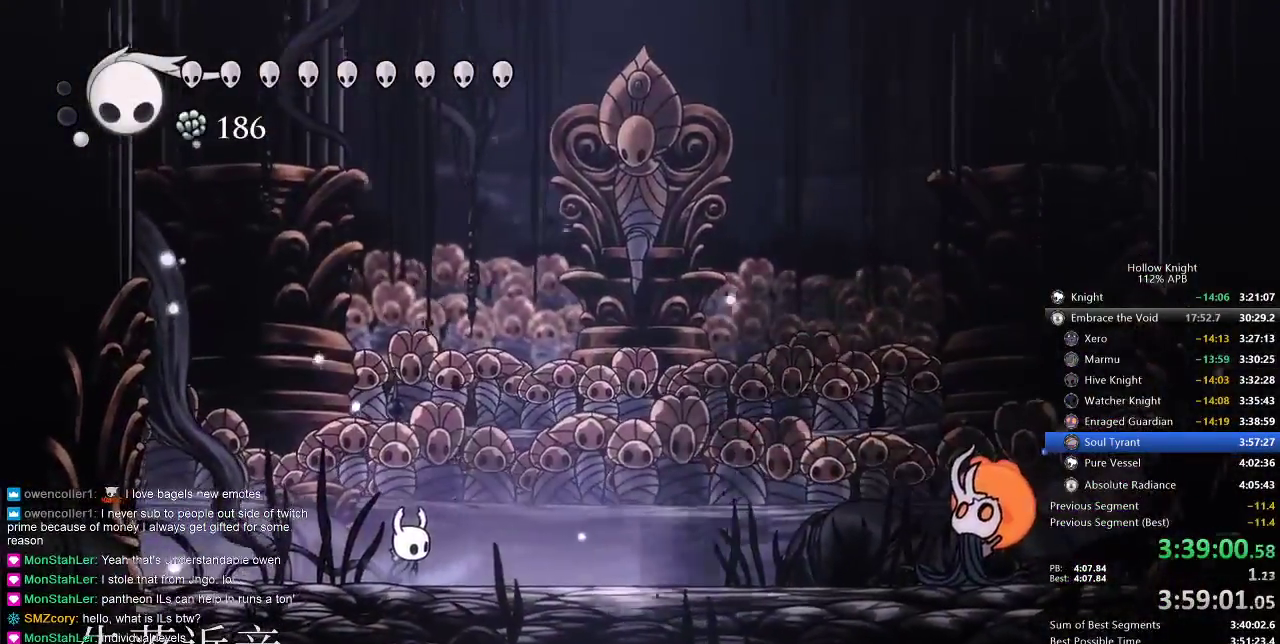
{"keys": ["right"], "events": []}
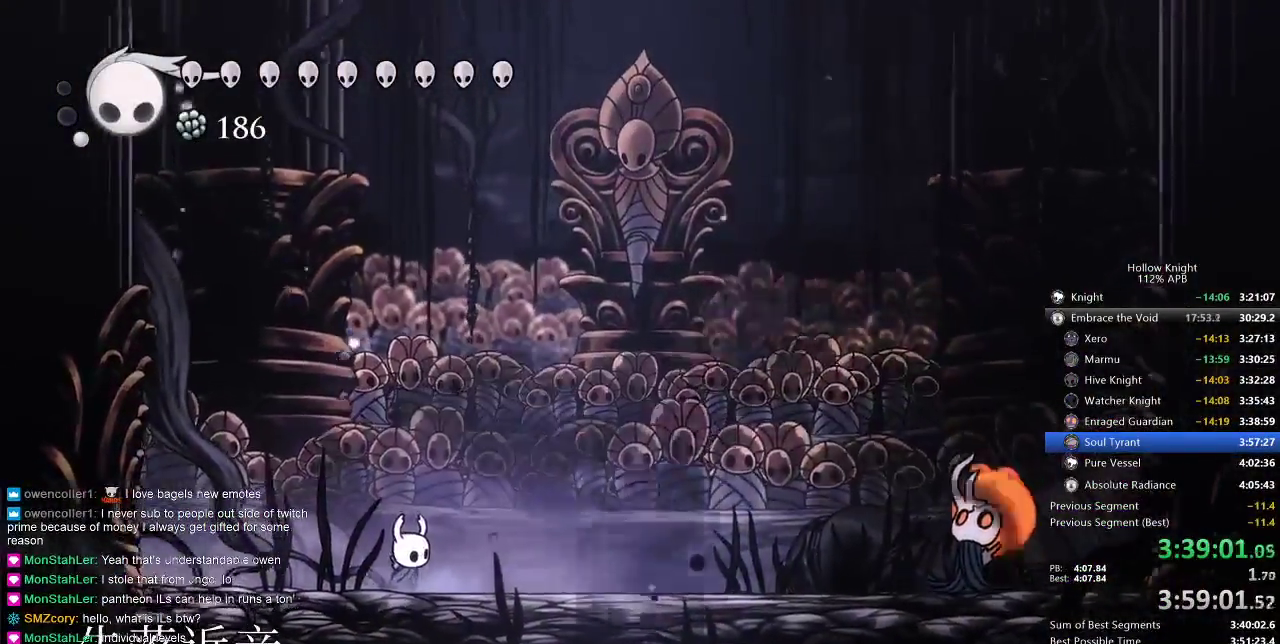
{"keys": ["right"], "events": [[367, "spell", "down"], [400, "spell", "up"]]}
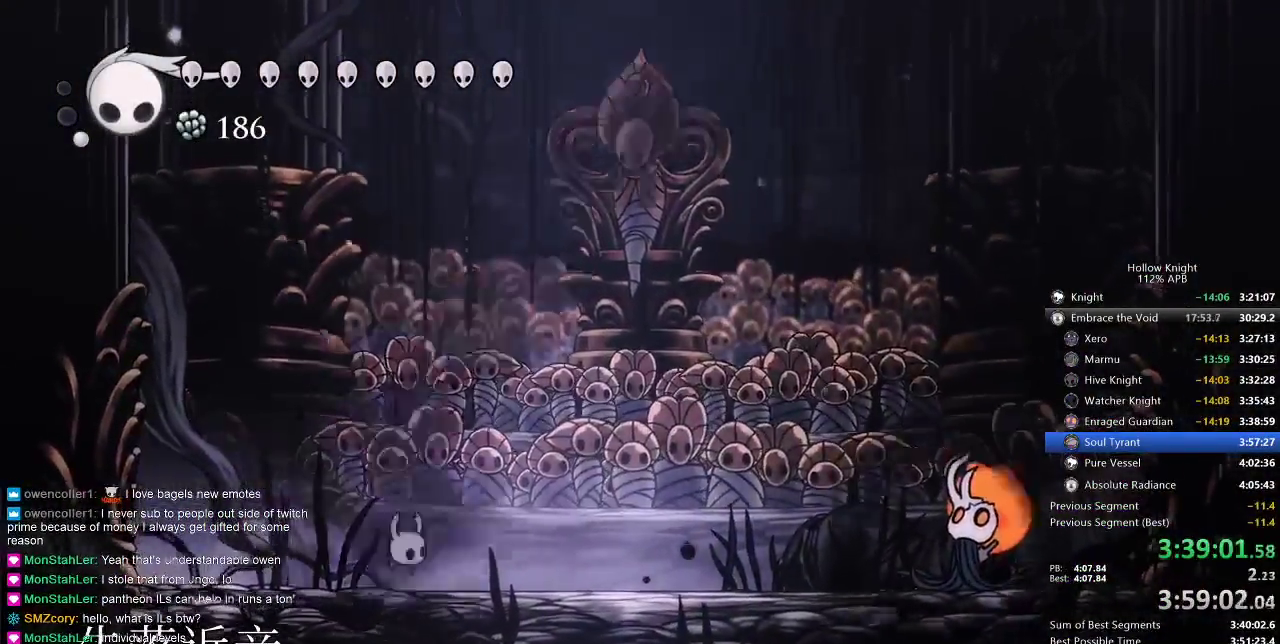
{"keys": ["right"], "events": [[100, "spell", "down"], [217, "spell", "up"], [317, "spell", "down"], [400, "spell", "up"]]}
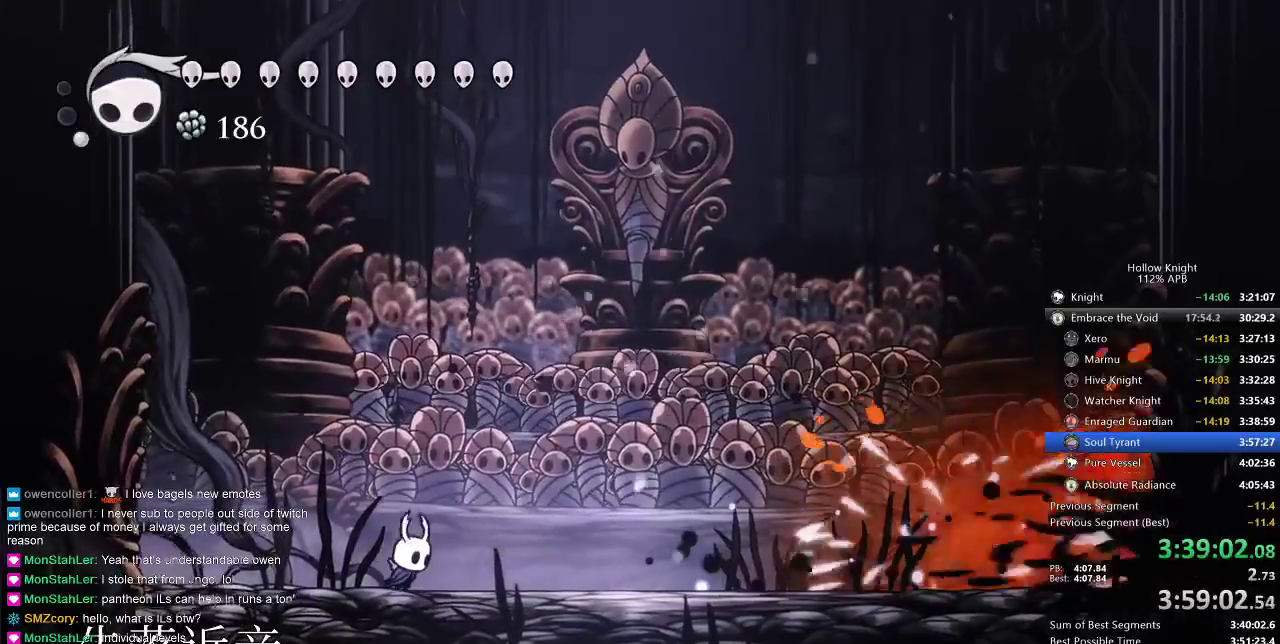
{"keys": ["right"], "events": [[233, "dash", "down"], [317, "dash", "up"]]}
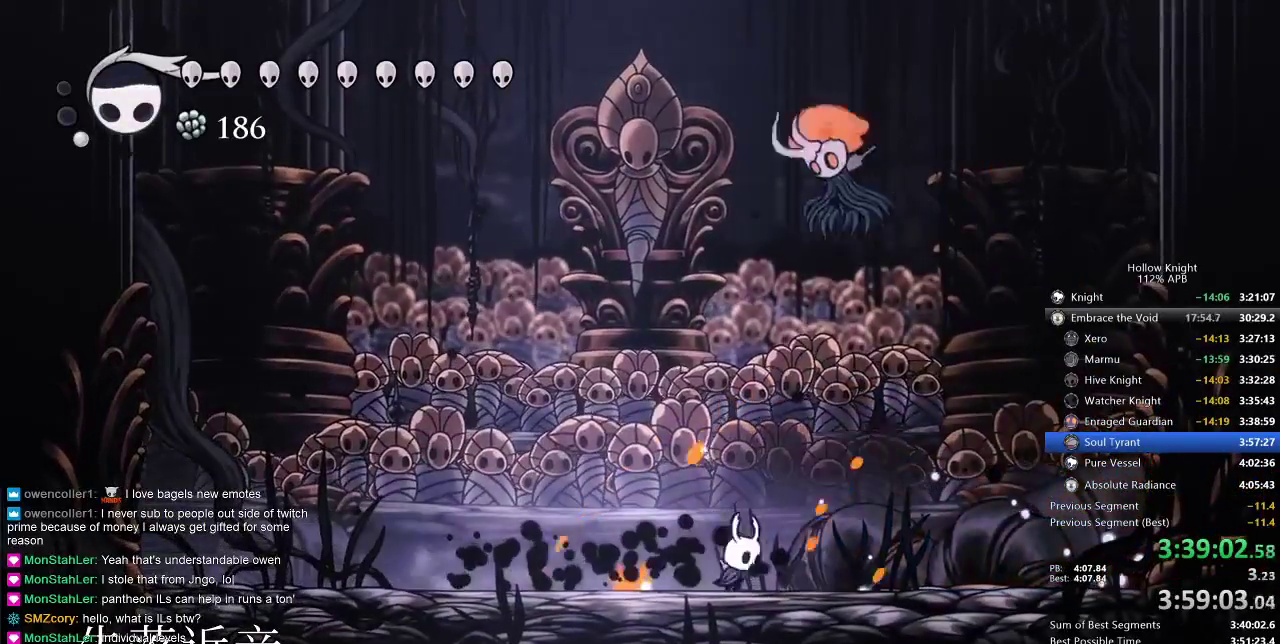
{"keys": ["left"], "events": [[150, "jump", "down"], [150, "up", "down"], [217, "jump", "up"], [217, "nail", "down"], [283, "nail", "up"], [283, "up", "up"], [350, "left", "down"], [367, "right", "up"]]}
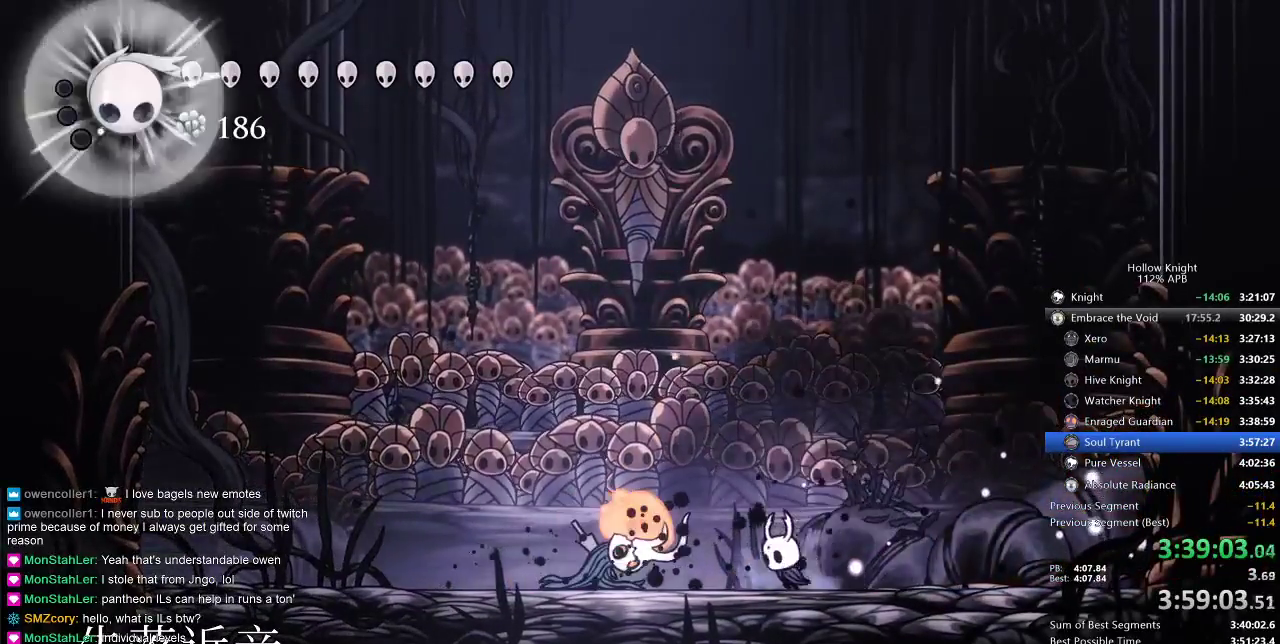
{"keys": [], "events": [[183, "nail", "down"], [250, "nail", "up"], [317, "spell", "down"], [383, "spell", "up"], [450, "left", "up"]]}
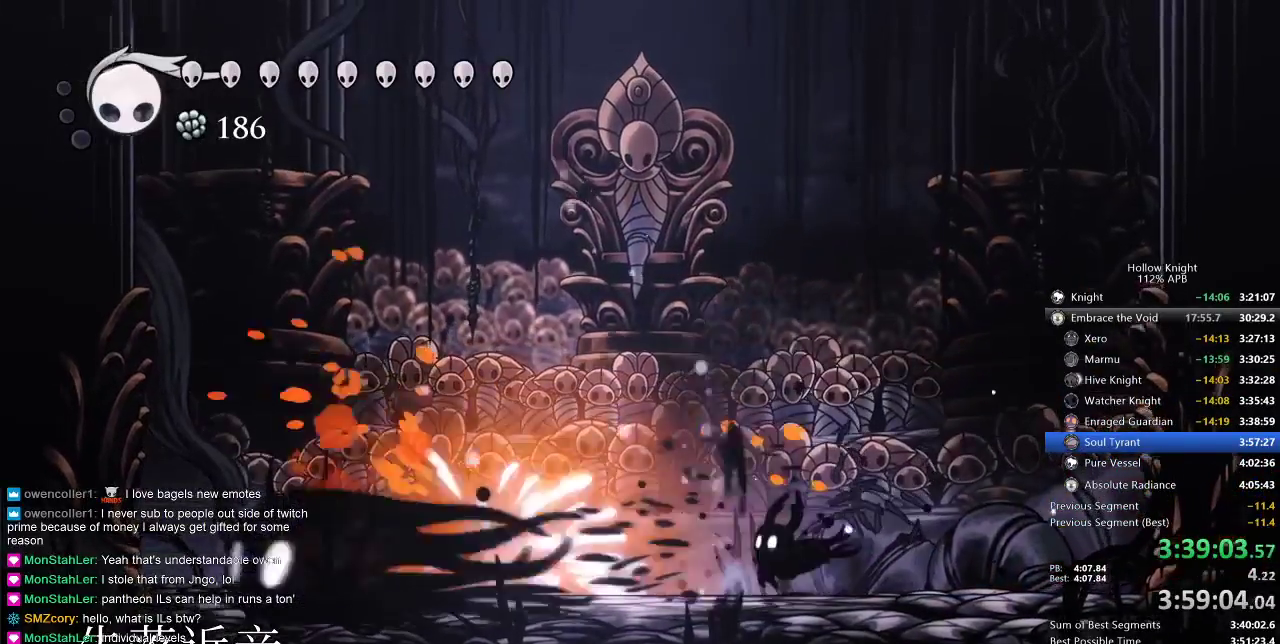
{"keys": ["left"], "events": [[350, "dash", "down"], [350, "left", "down"], [383, "dash", "up"]]}